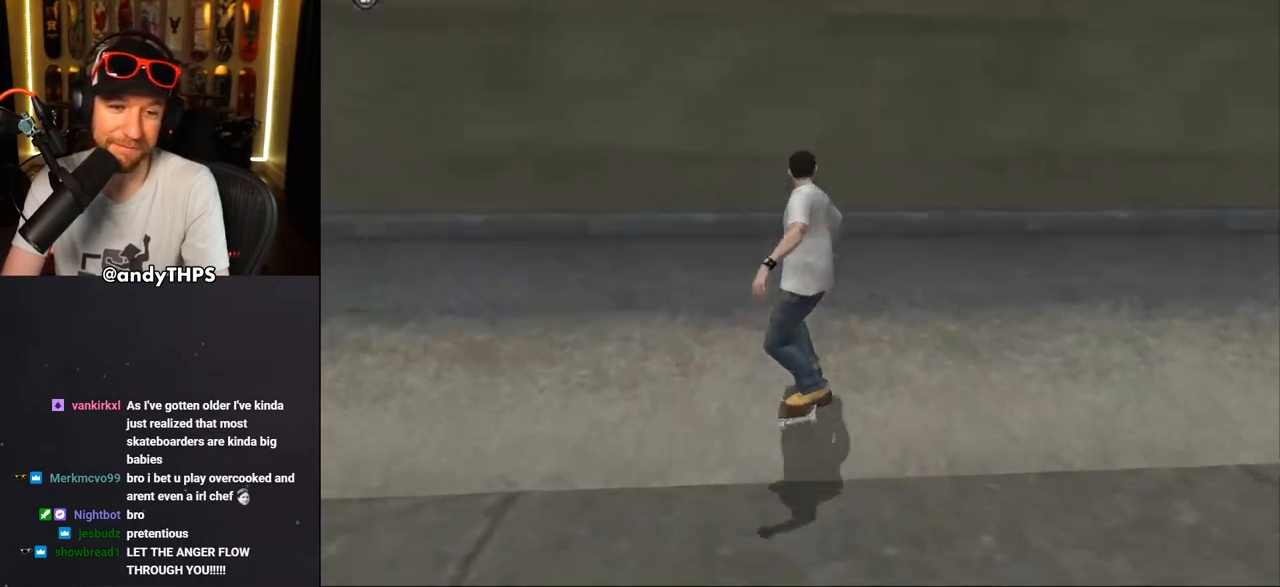
Gameplay with a controller (PlayStation layout); each line is a JSON object with the inputs held at the frame after it. "events" lists button and stick changes between this image and that frame as [ms after this image, input, new state], when the widget could be followed in between. Not read: L2 R2 START.
{"buttons": [], "left_stick": "center", "right_stick": "center", "events": [[67, "CROSS", "up"], [133, "R1", "down"], [150, "CIRCLE", "down"], [150, "DPAD_RIGHT", "up"], [183, "R1", "up"], [467, "CIRCLE", "up"]]}
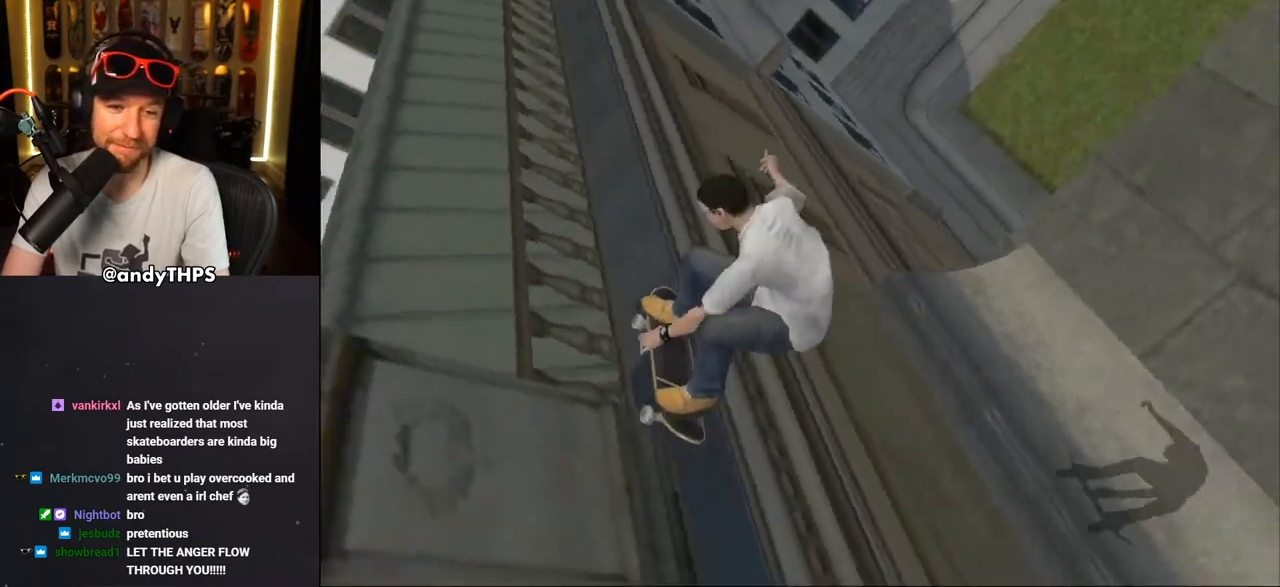
{"buttons": ["CROSS"], "left_stick": "center", "right_stick": "center", "events": [[150, "CROSS", "down"], [300, "R1", "down"], [417, "R1", "up"]]}
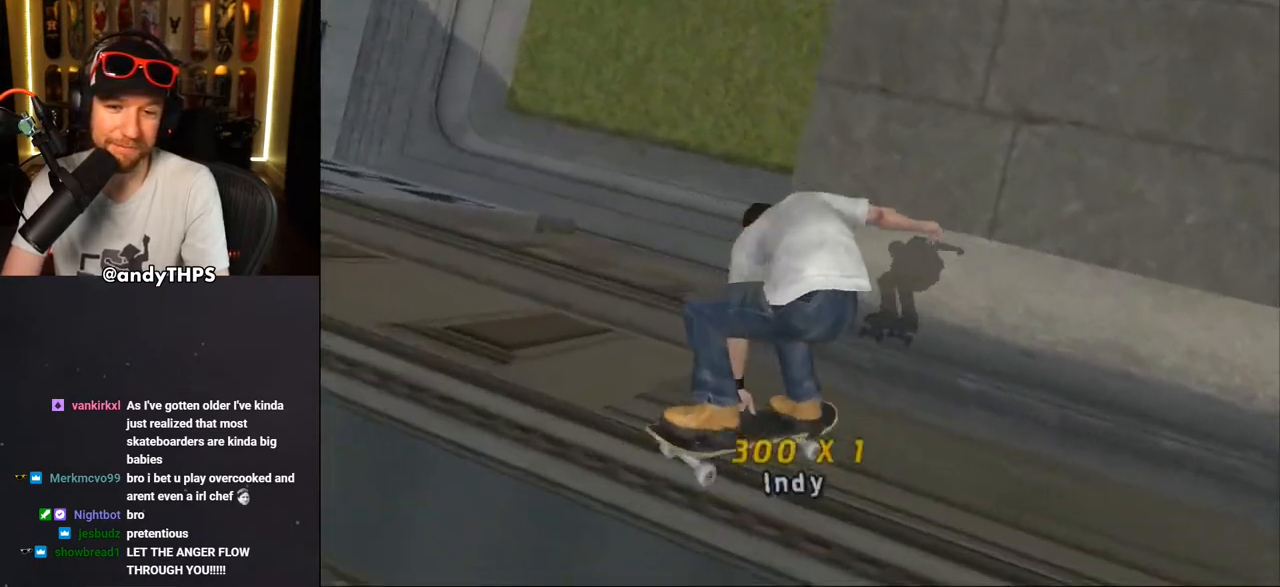
{"buttons": ["CROSS", "DPAD_RIGHT"], "left_stick": "center", "right_stick": "center", "events": [[483, "DPAD_RIGHT", "down"]]}
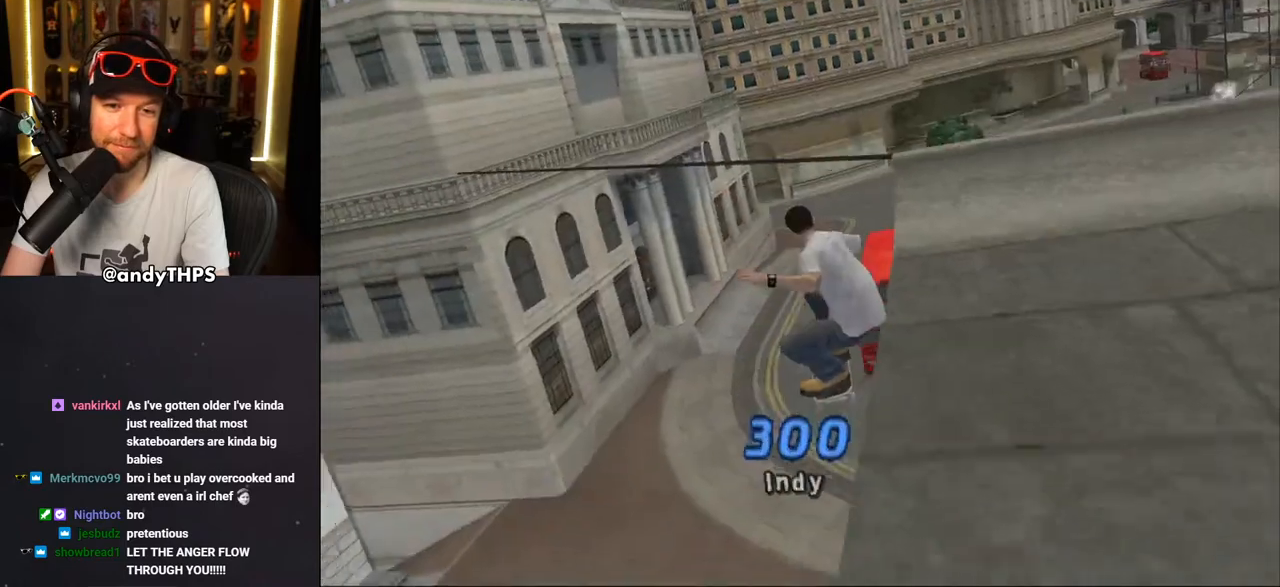
{"buttons": [], "left_stick": "center", "right_stick": "down-left", "events": [[100, "DPAD_RIGHT", "up"], [200, "CROSS", "up"], [433, "right_stick", "down-left"]]}
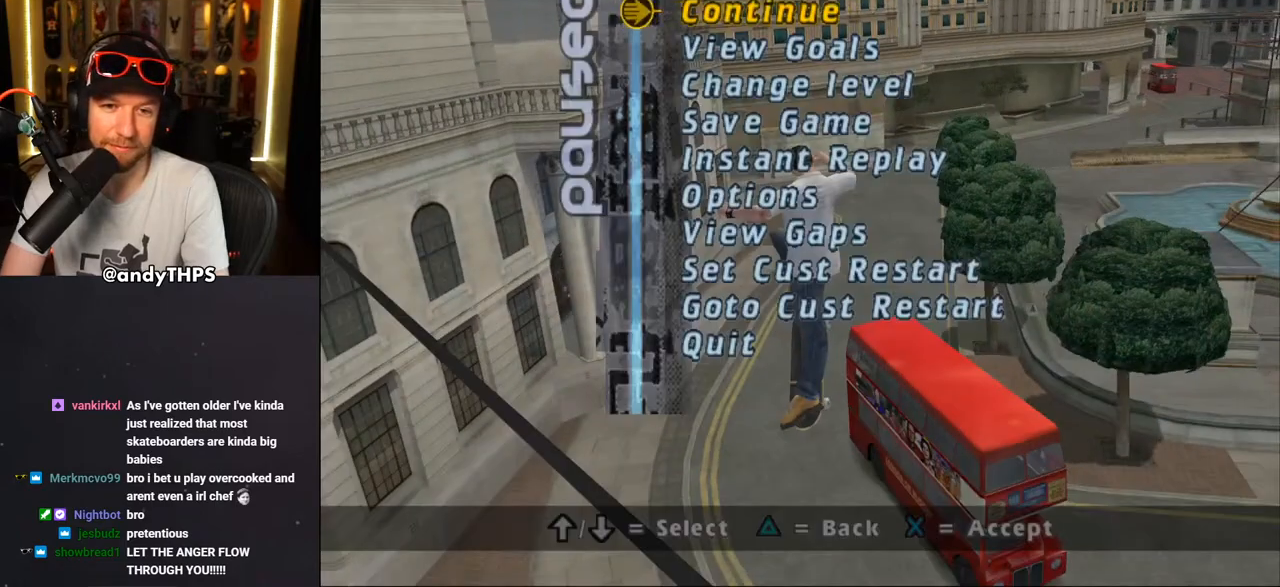
{"buttons": ["CROSS"], "left_stick": "center", "right_stick": "center", "events": [[100, "right_stick", "center"], [117, "DPAD_UP", "down"], [183, "DPAD_UP", "up"], [267, "DPAD_UP", "down"], [333, "DPAD_UP", "up"], [450, "CROSS", "down"]]}